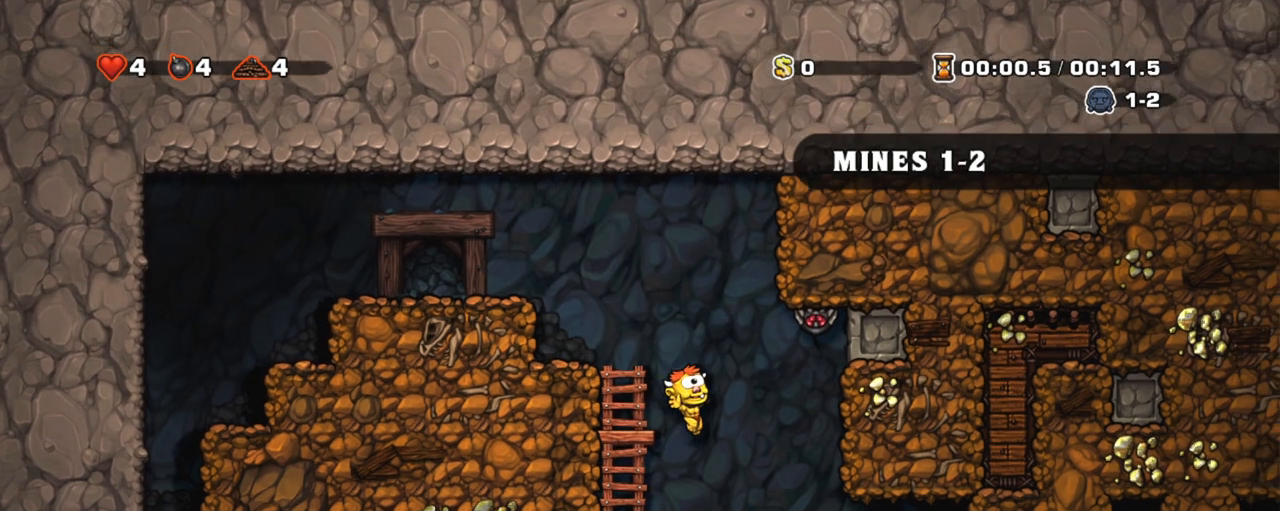
Gameplay with keyboard; each line is a JSON object with the keys held at the frame after it. "events" lists presses ("down") and releases ("up") of "a", "down", "escape", "left", "right", "s", "shift", "space", "tab", "up", "x" and "z" between this image and that frame as [ms after this image, input, new state], when the widget could be followed in between. No other keys are recorded. Mouse input is not recorded.
{"keys": ["right", "shift"], "events": []}
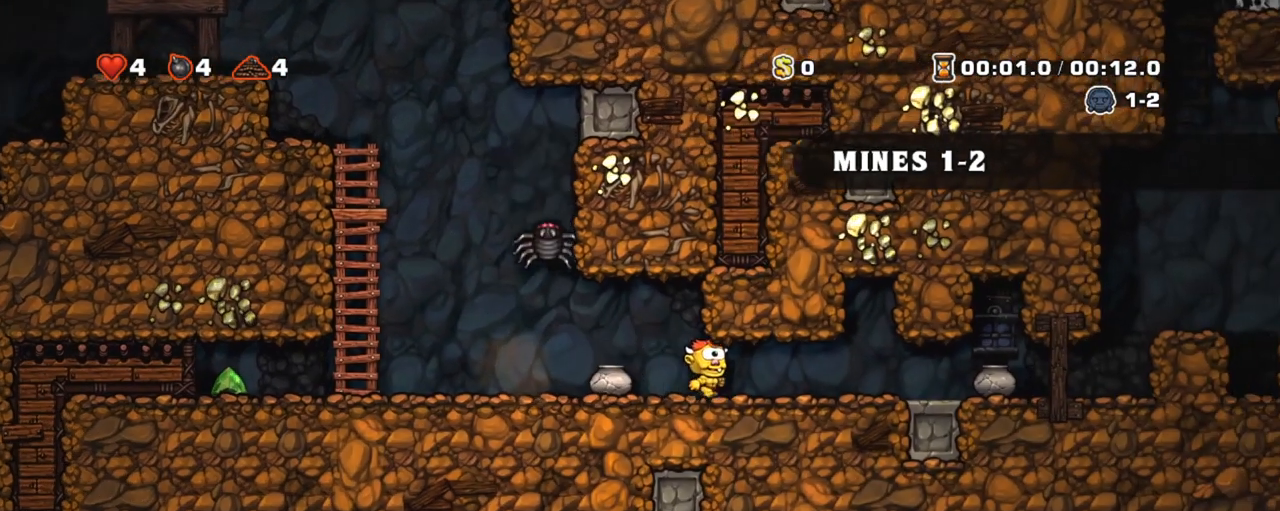
{"keys": ["right", "shift"], "events": []}
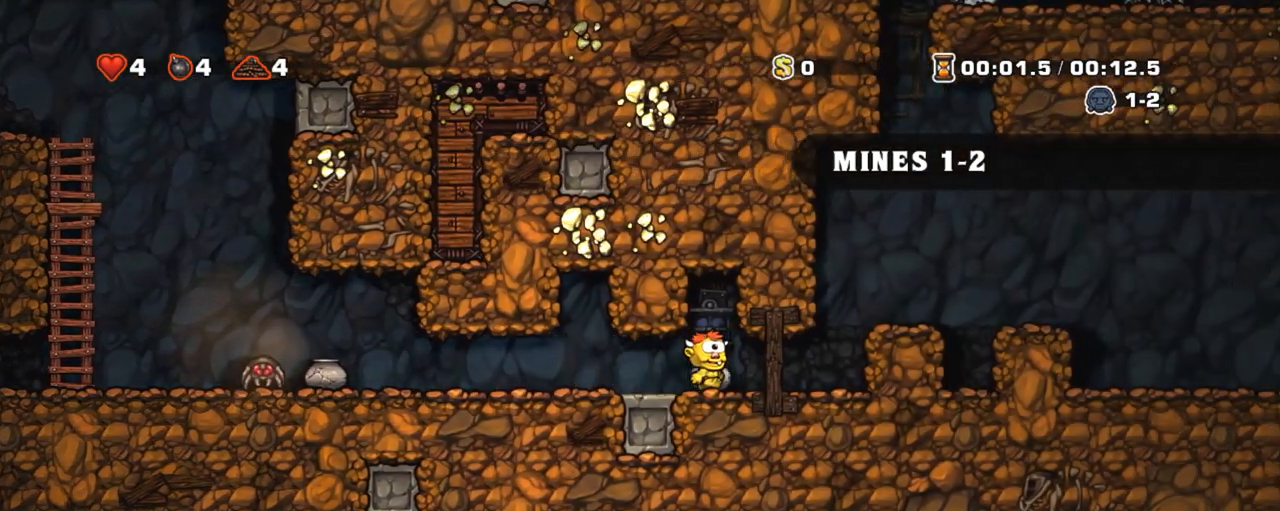
{"keys": ["right", "shift", "z"], "events": [[234, "z", "down"]]}
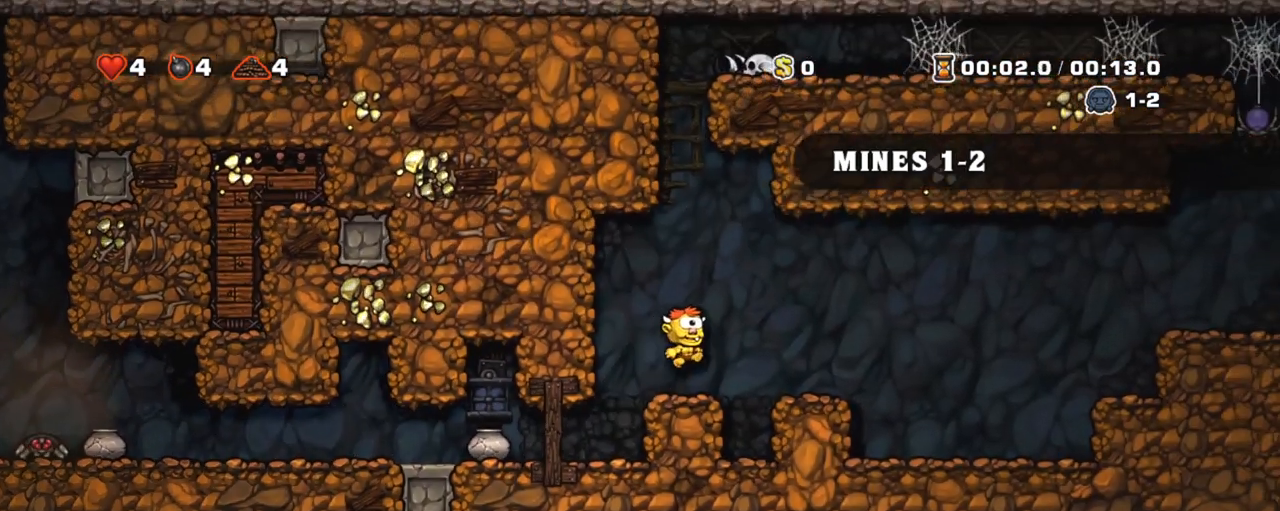
{"keys": ["right", "shift"], "events": [[67, "z", "up"], [250, "z", "down"], [434, "z", "up"]]}
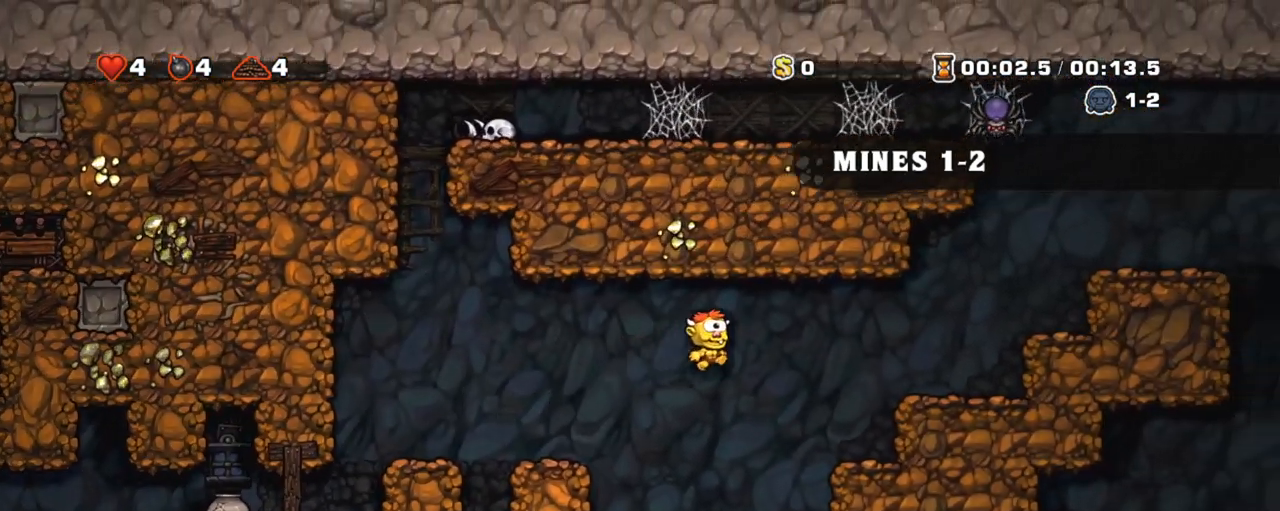
{"keys": ["shift"], "events": [[184, "right", "up"], [317, "z", "down"], [367, "right", "down"], [417, "z", "up"], [501, "right", "up"]]}
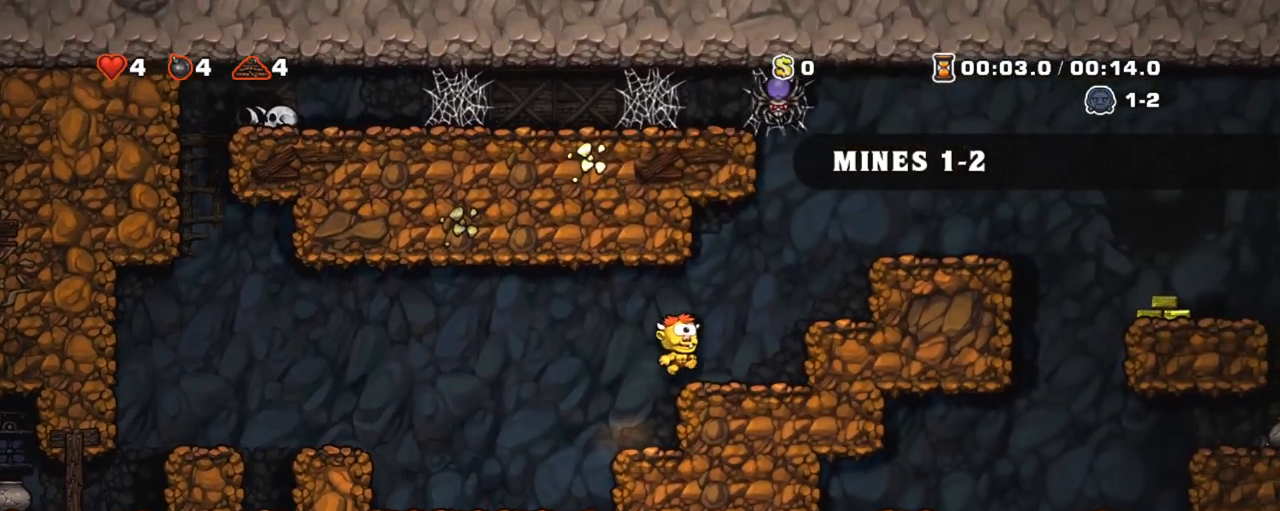
{"keys": ["right", "shift", "z"], "events": [[100, "z", "down"], [150, "right", "down"], [233, "z", "up"], [333, "right", "up"], [434, "z", "down"], [467, "right", "down"]]}
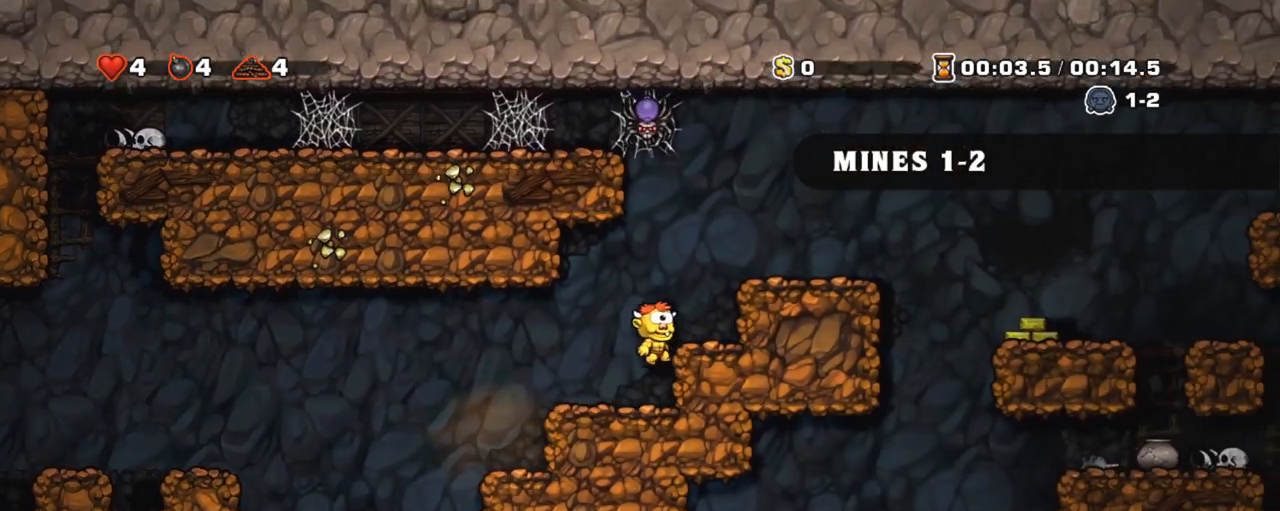
{"keys": ["right", "shift"], "events": [[17, "z", "up"], [201, "z", "down"], [351, "z", "up"]]}
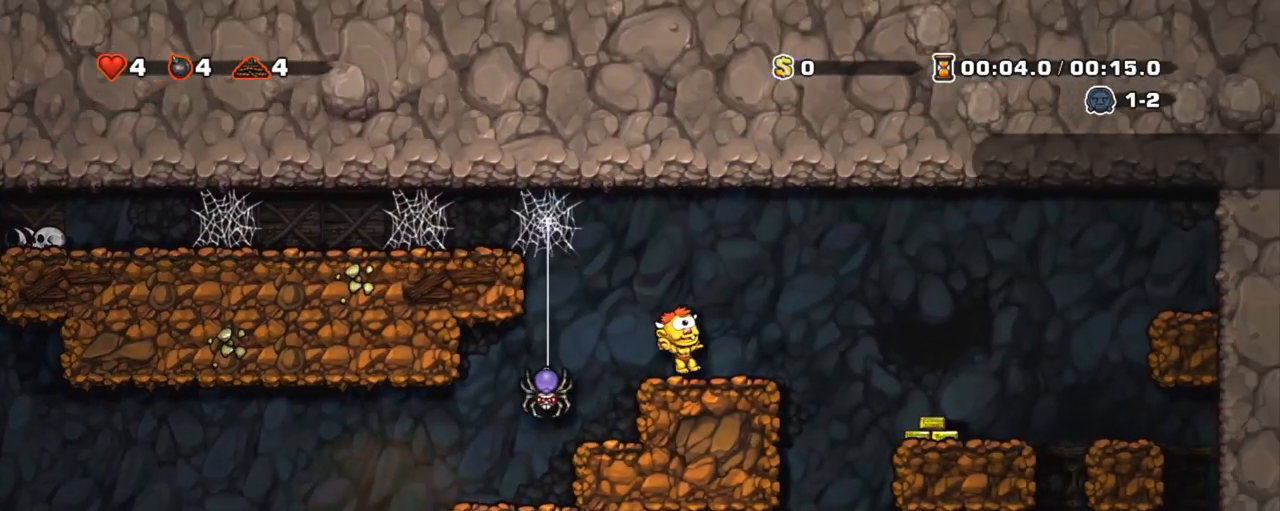
{"keys": ["shift"], "events": [[183, "right", "up"]]}
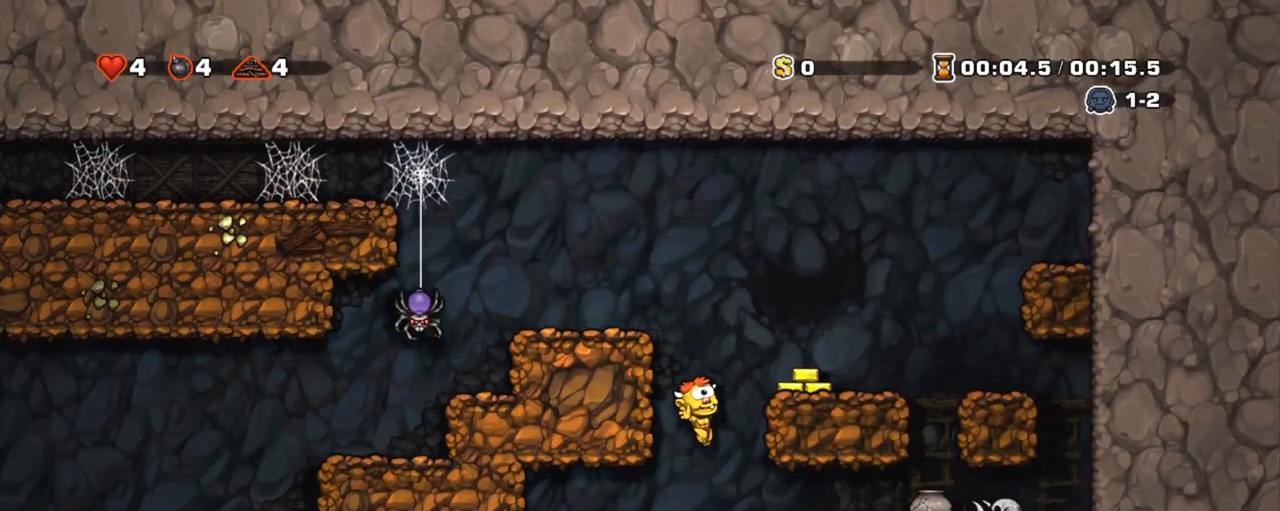
{"keys": ["right", "shift"], "events": [[150, "left", "down"], [234, "left", "up"], [467, "right", "down"]]}
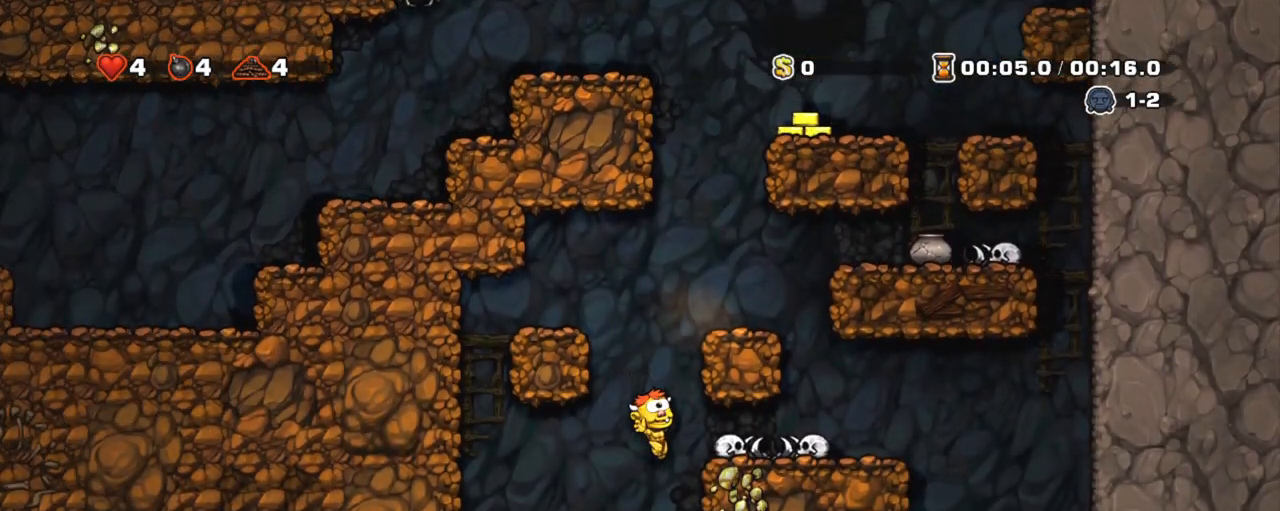
{"keys": ["shift"], "events": [[16, "down", "down"], [117, "z", "down"], [167, "down", "up"], [167, "right", "up"], [200, "z", "up"]]}
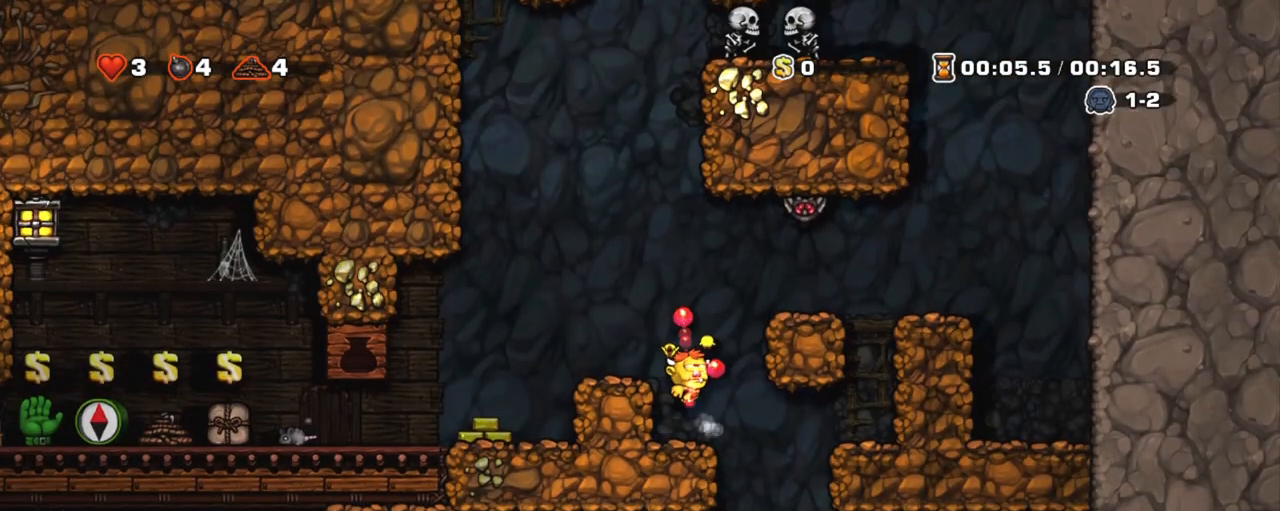
{"keys": ["right"], "events": [[84, "right", "down"], [267, "shift", "up"]]}
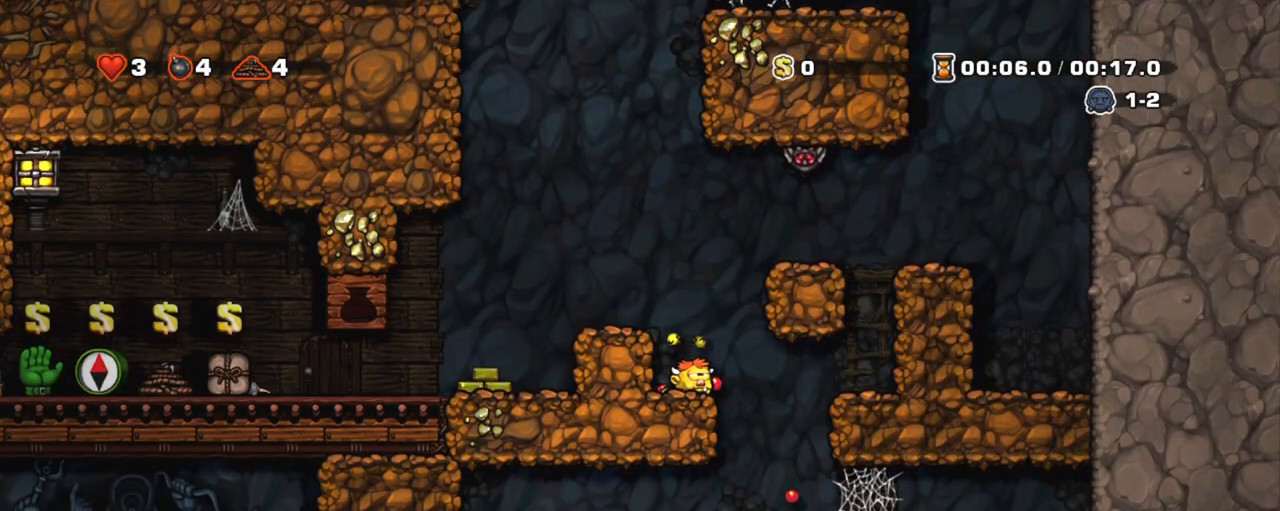
{"keys": ["right"], "events": []}
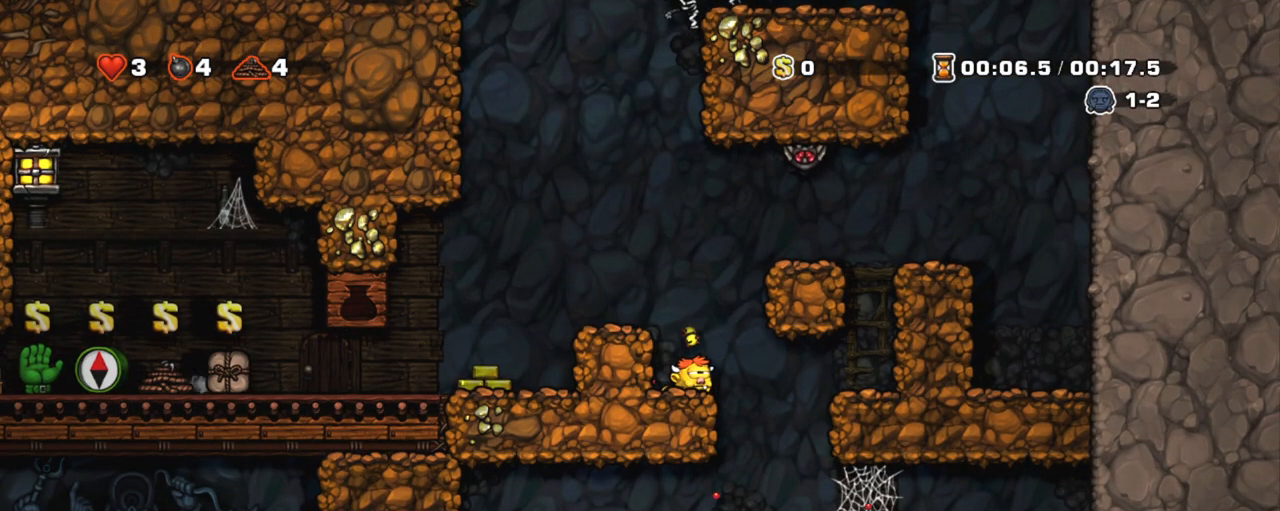
{"keys": ["right"], "events": [[250, "x", "down"], [300, "x", "up"], [400, "x", "down"], [483, "x", "up"]]}
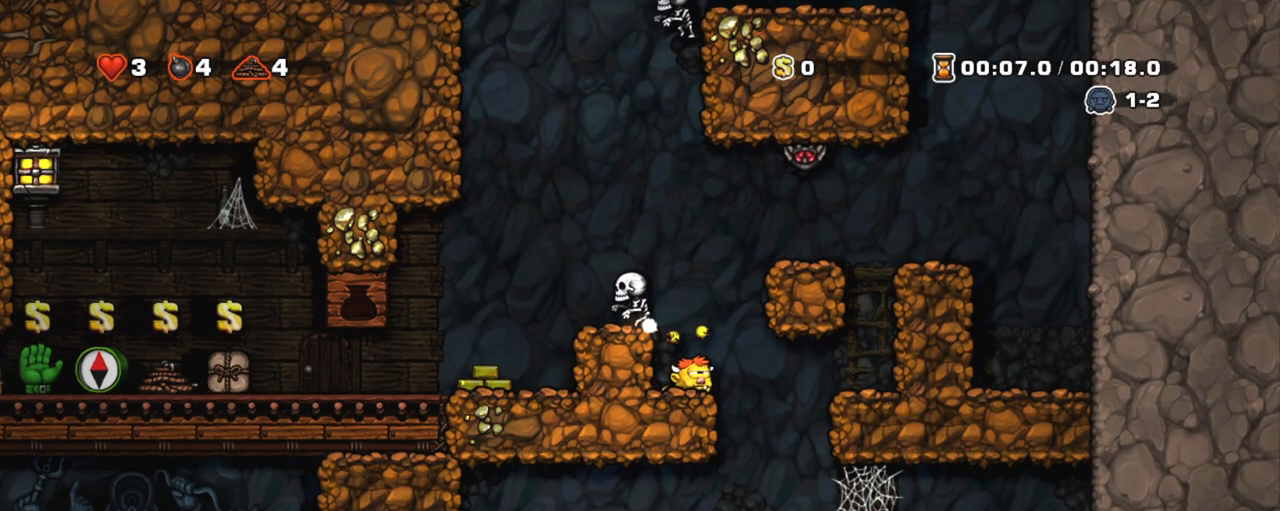
{"keys": ["right", "x"], "events": [[33, "x", "down"], [134, "x", "up"], [167, "x", "down"], [267, "x", "up"], [317, "x", "down"], [417, "x", "up"], [451, "x", "down"]]}
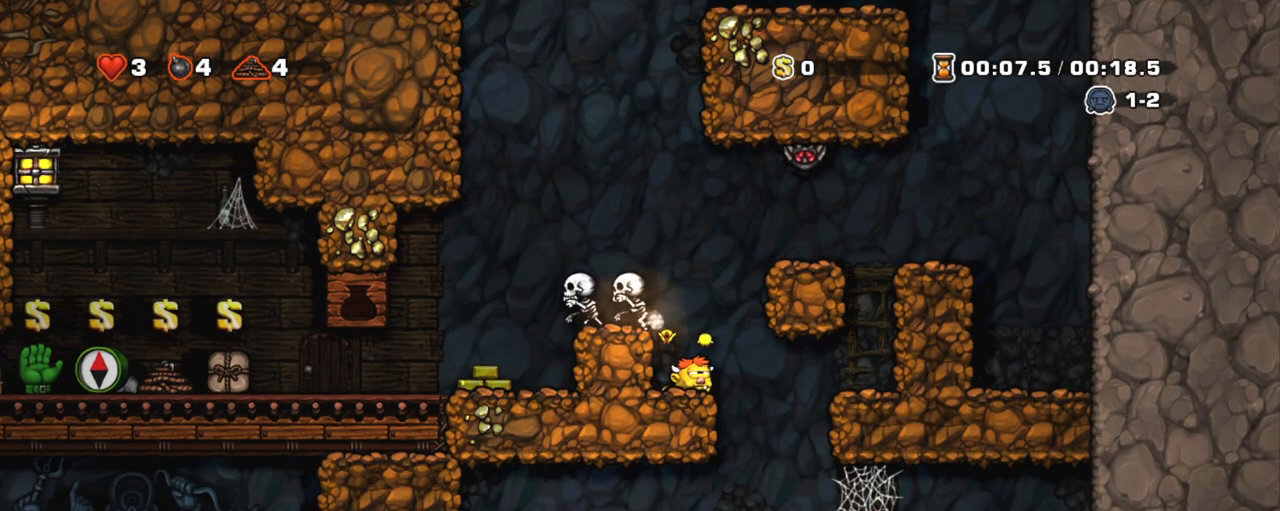
{"keys": ["left"], "events": [[50, "x", "up"], [150, "x", "down"], [233, "x", "up"], [283, "x", "down"], [383, "right", "up"], [383, "x", "up"], [467, "left", "down"]]}
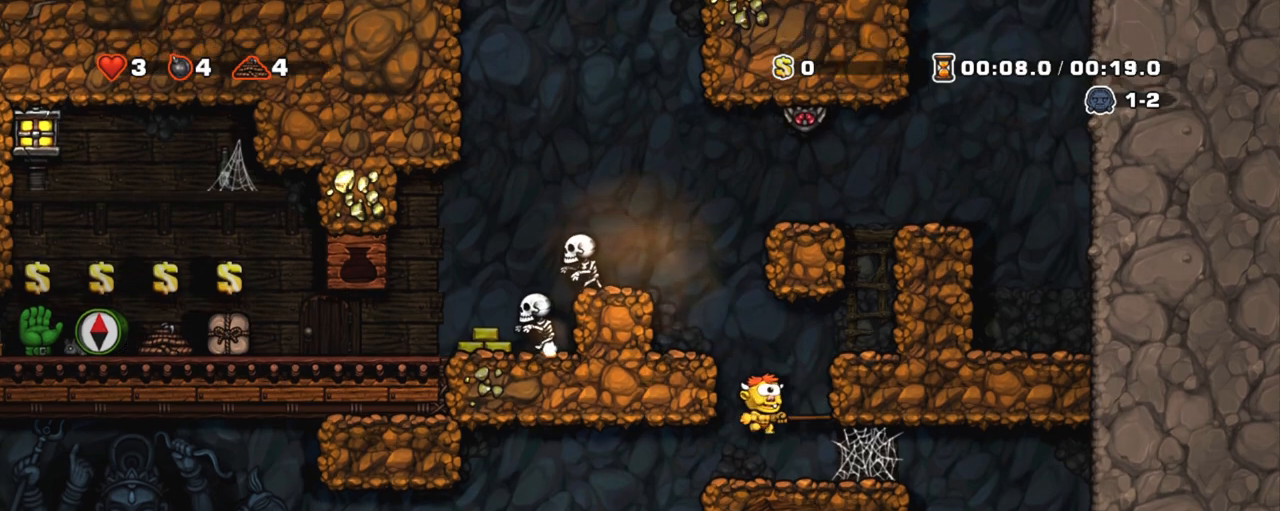
{"keys": [], "events": [[401, "left", "up"]]}
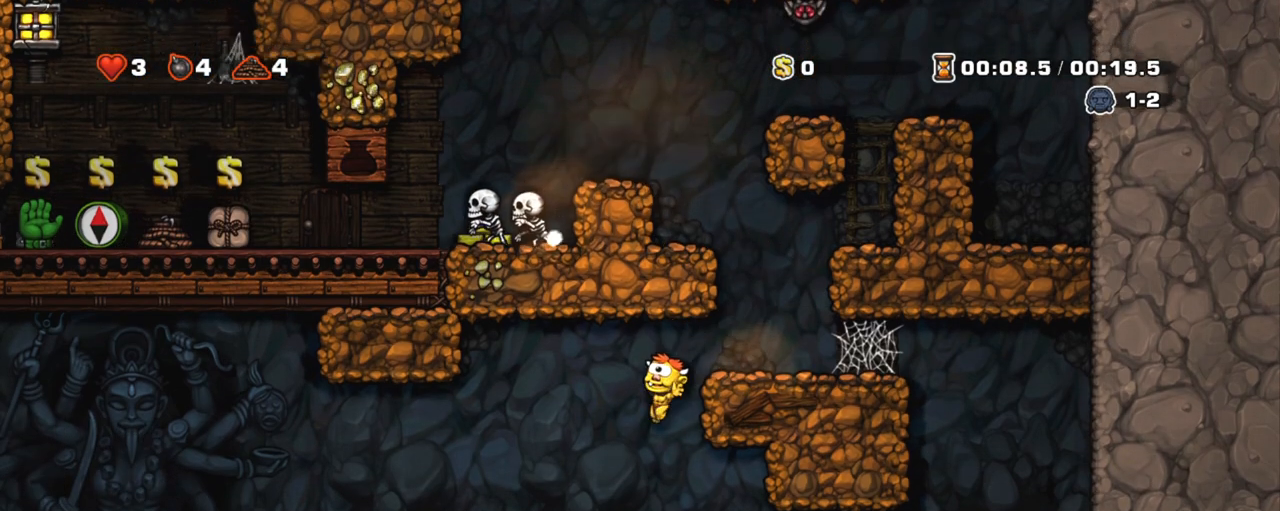
{"keys": ["right"], "events": [[217, "right", "down"], [267, "right", "up"], [367, "x", "down"], [417, "right", "down"], [450, "x", "up"]]}
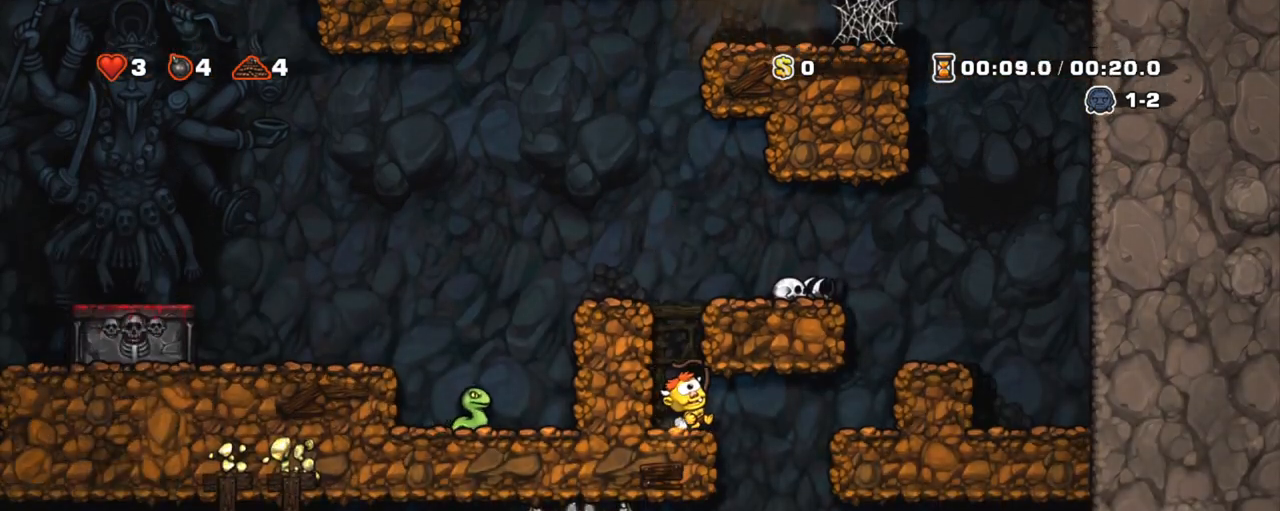
{"keys": ["shift"], "events": [[284, "right", "up"], [417, "shift", "down"]]}
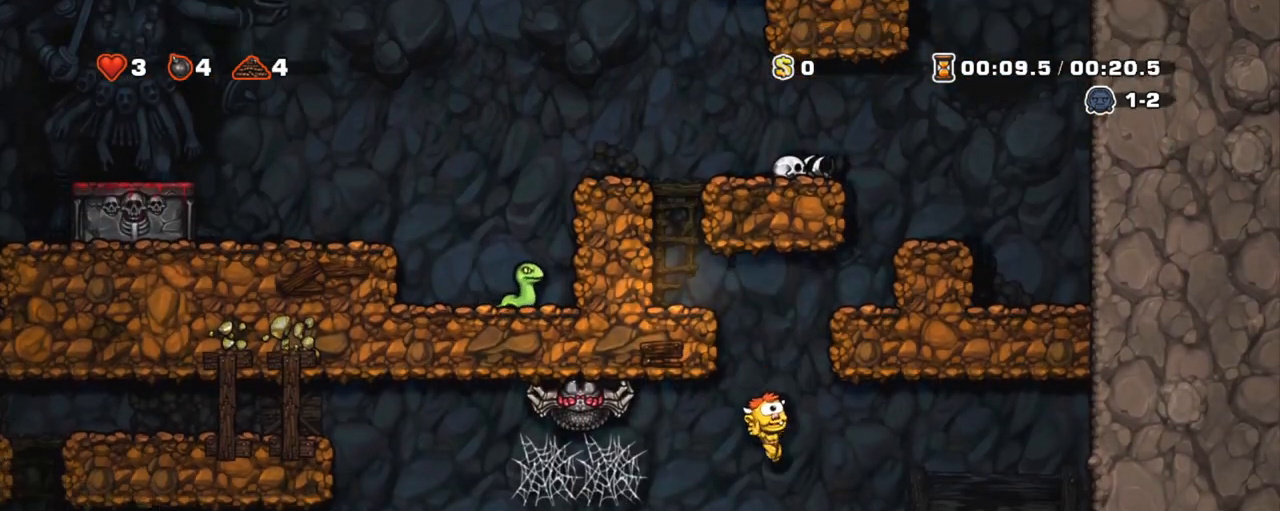
{"keys": [], "events": [[16, "shift", "up"], [66, "right", "down"], [250, "right", "up"], [250, "space", "down"], [300, "space", "up"]]}
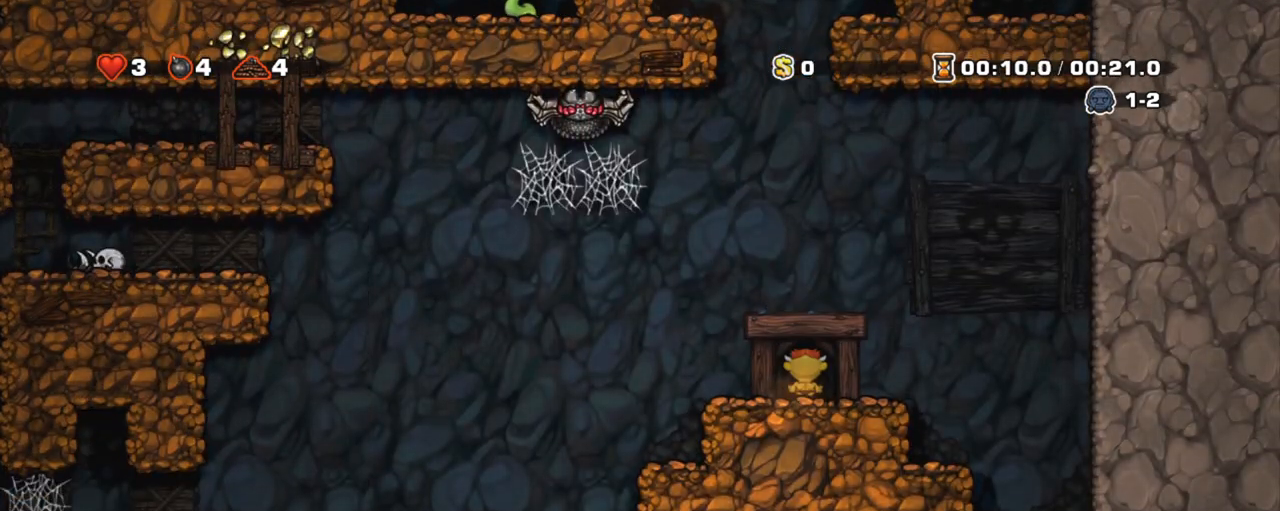
{"keys": [], "events": []}
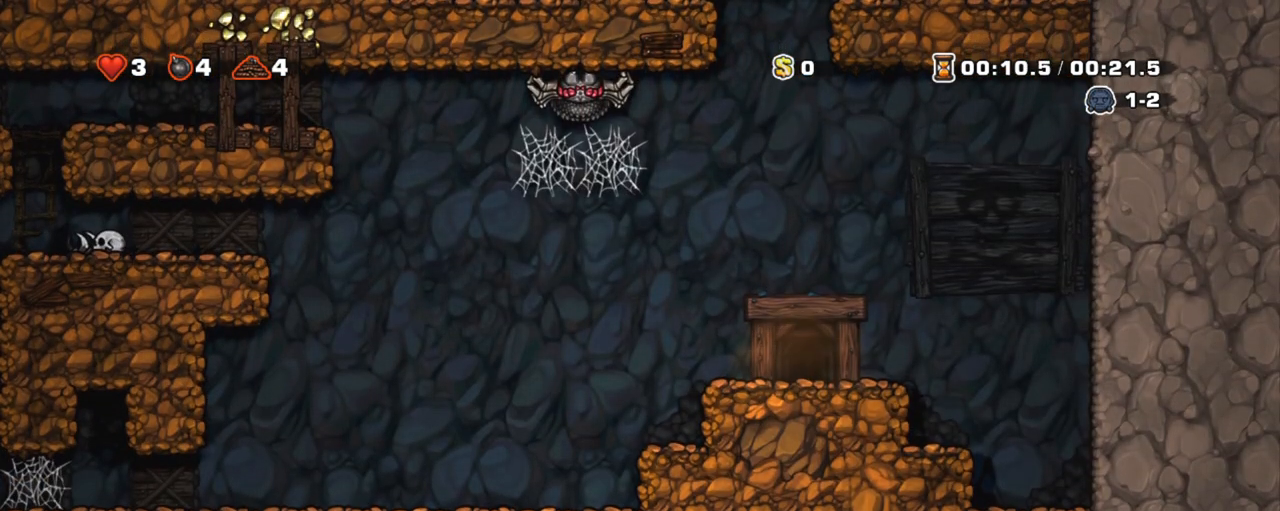
{"keys": [], "events": []}
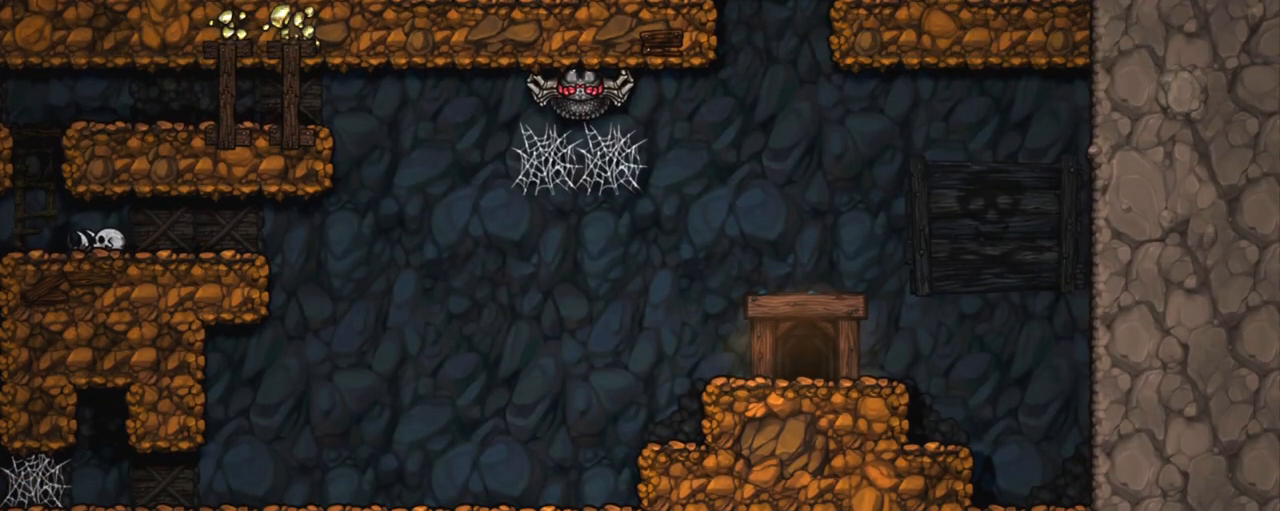
{"keys": [], "events": []}
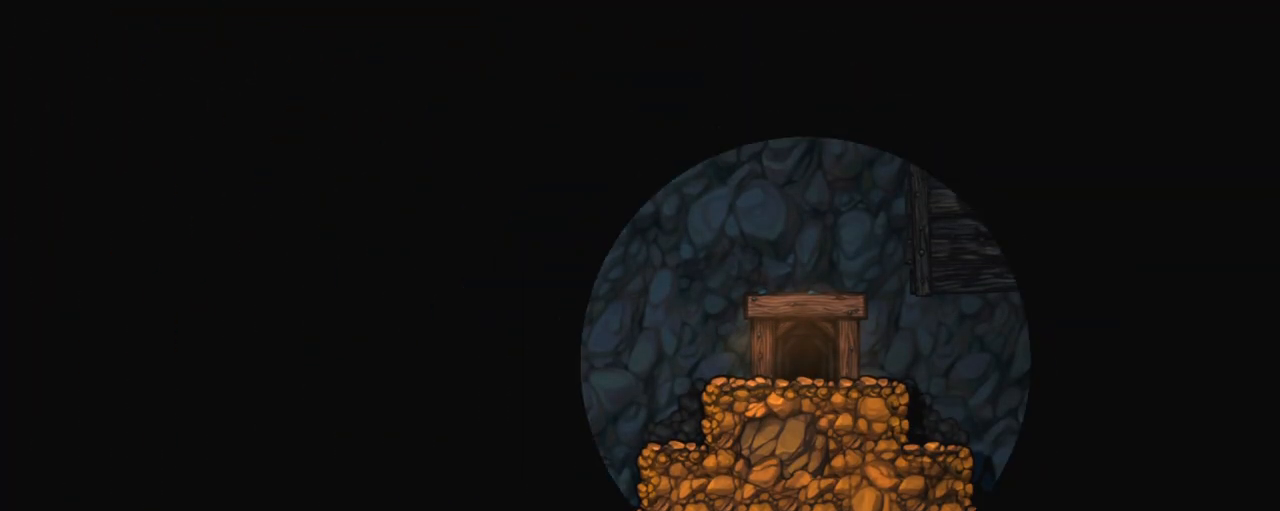
{"keys": [], "events": []}
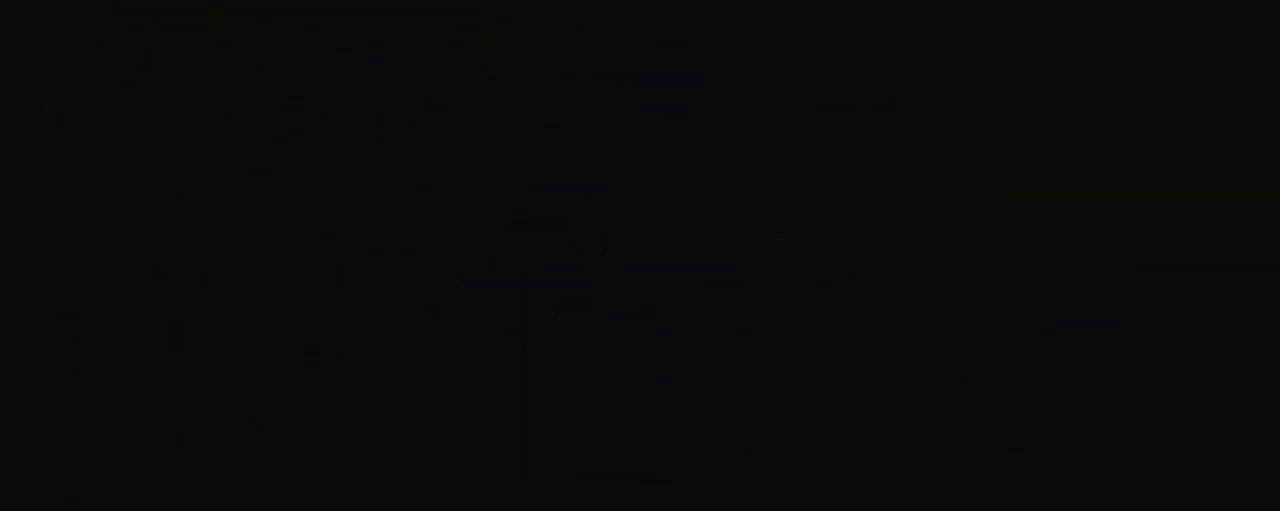
{"keys": [], "events": []}
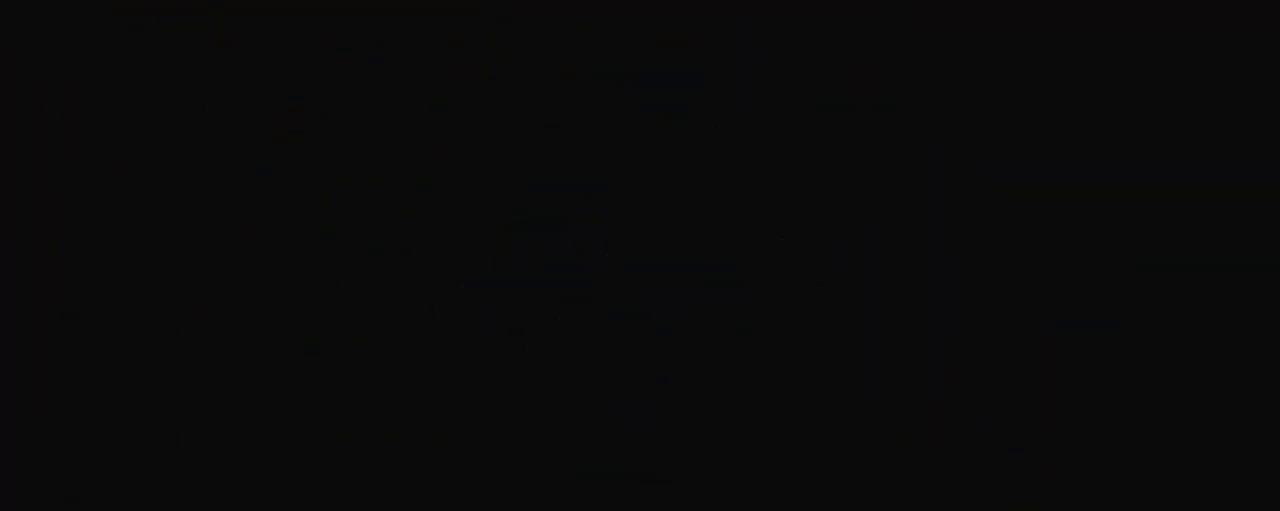
{"keys": [], "events": []}
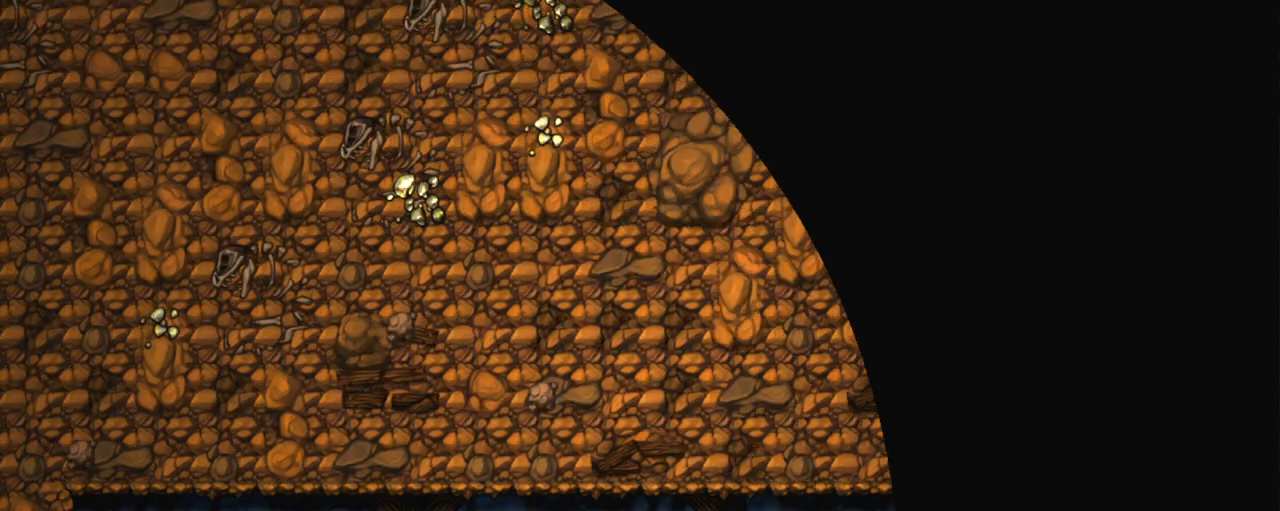
{"keys": ["z"], "events": [[451, "z", "down"]]}
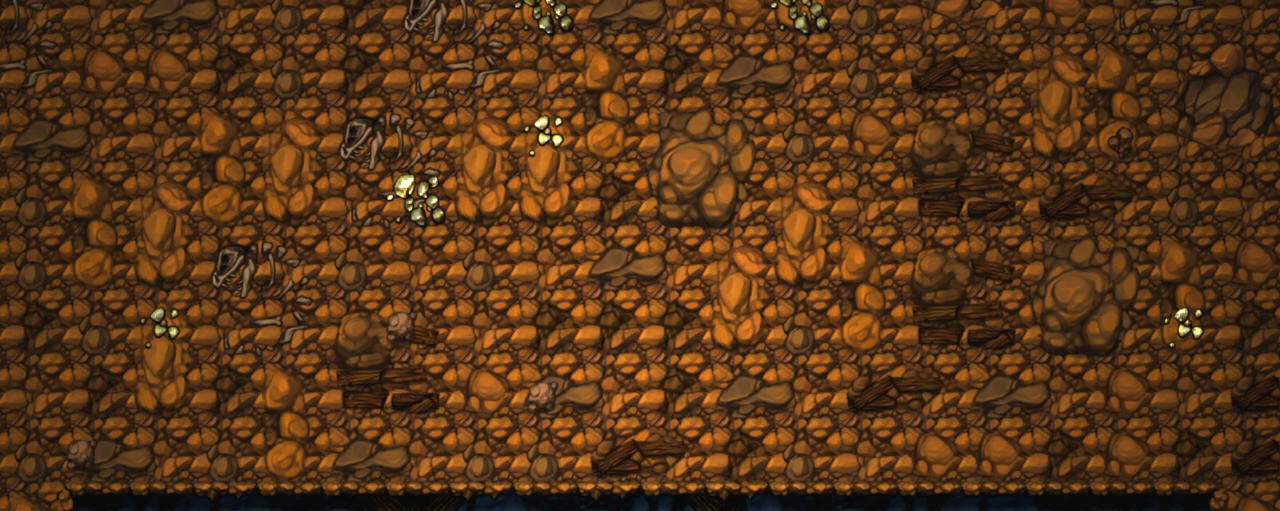
{"keys": ["z"], "events": [[150, "z", "up"], [183, "z", "down"]]}
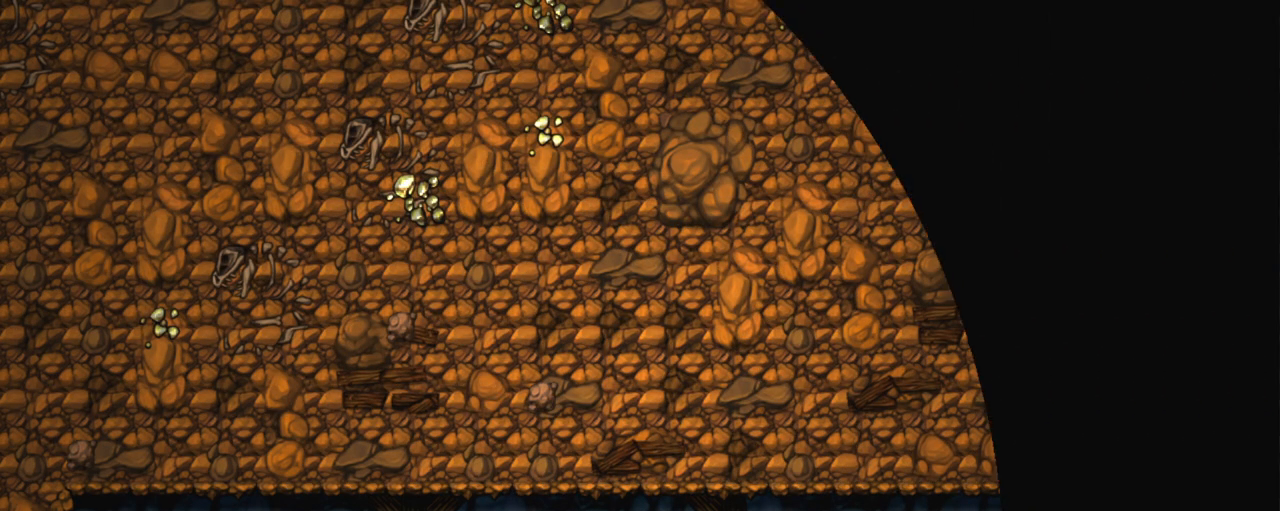
{"keys": [], "events": [[250, "z", "up"]]}